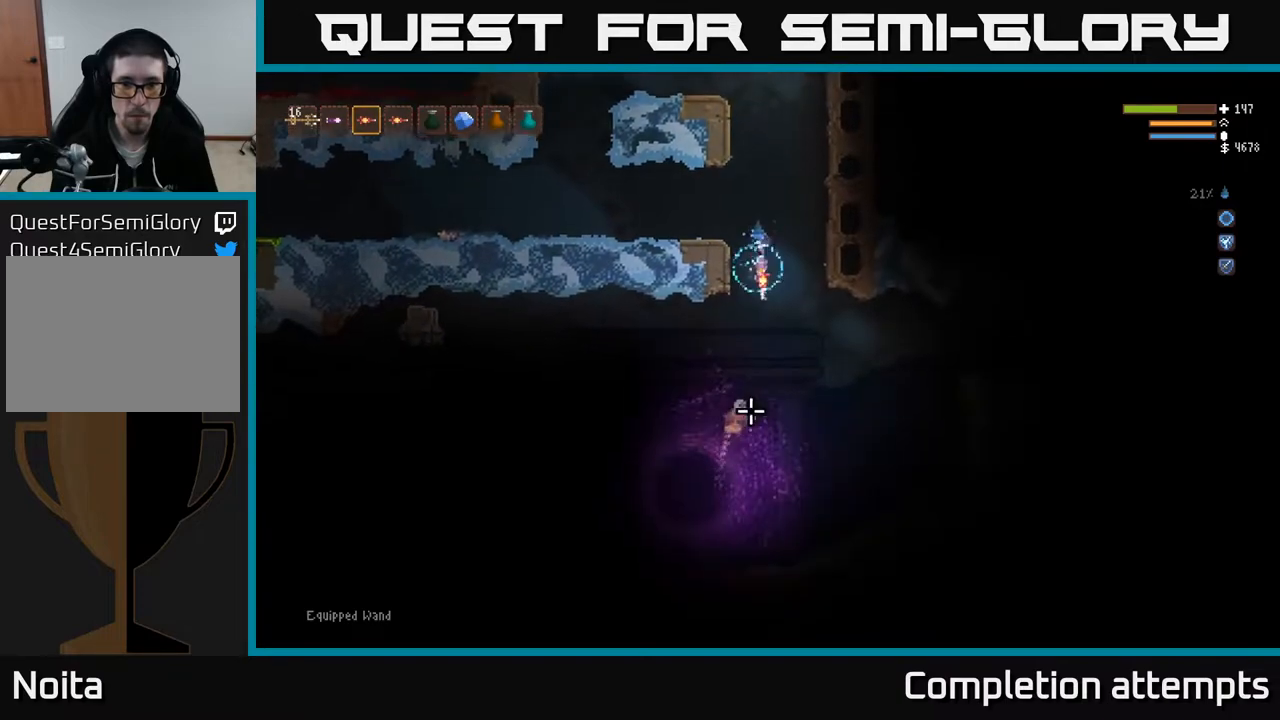
Gameplay with a controller (Xbox layout); each line is a JSON object with the inputs held at the frame after it. "events" lists button and stick changes between this image and that frame as [ms after this image, input, new state], when the widget could be followed in between.
{"buttons": [], "left_stick": "left", "right_stick": "down", "events": [[67, "R2", "down"], [150, "R2", "up"], [233, "L2", "up"], [233, "left_stick", "left"]]}
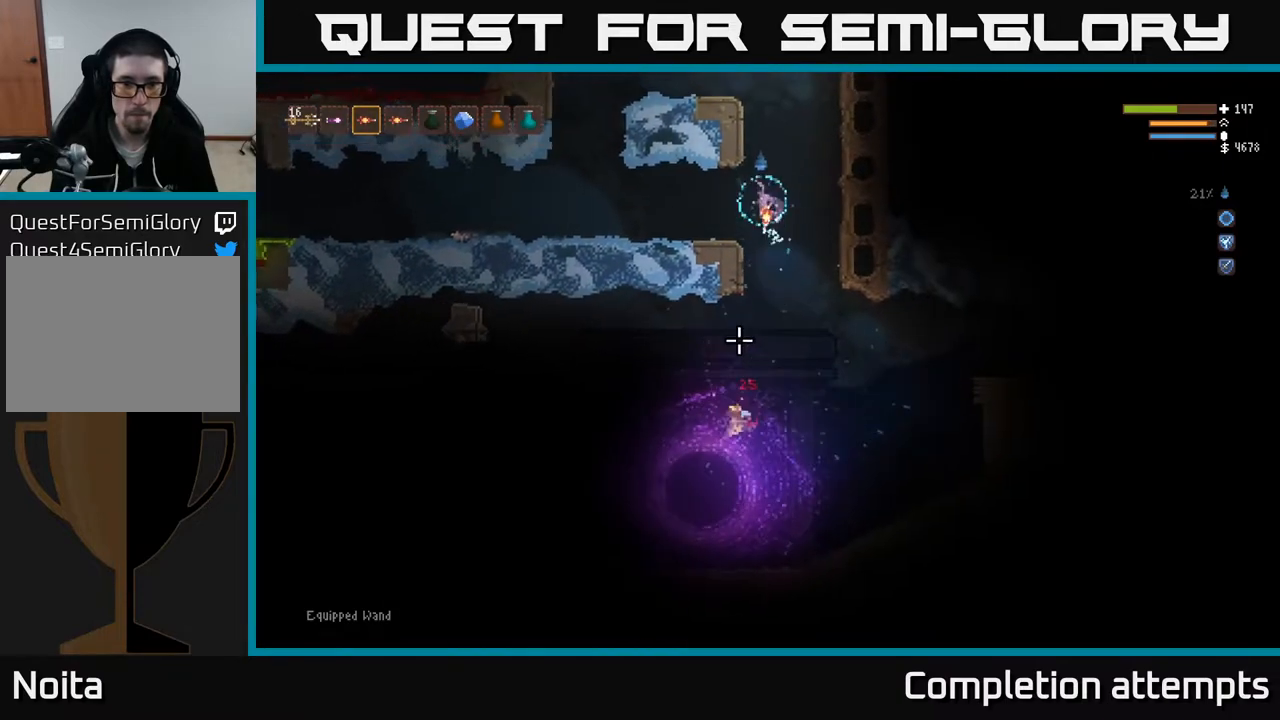
{"buttons": [], "left_stick": "right", "right_stick": "left", "events": [[50, "right_stick", "down-left"], [267, "left_stick", "center"], [333, "left_stick", "right"], [333, "right_stick", "left"]]}
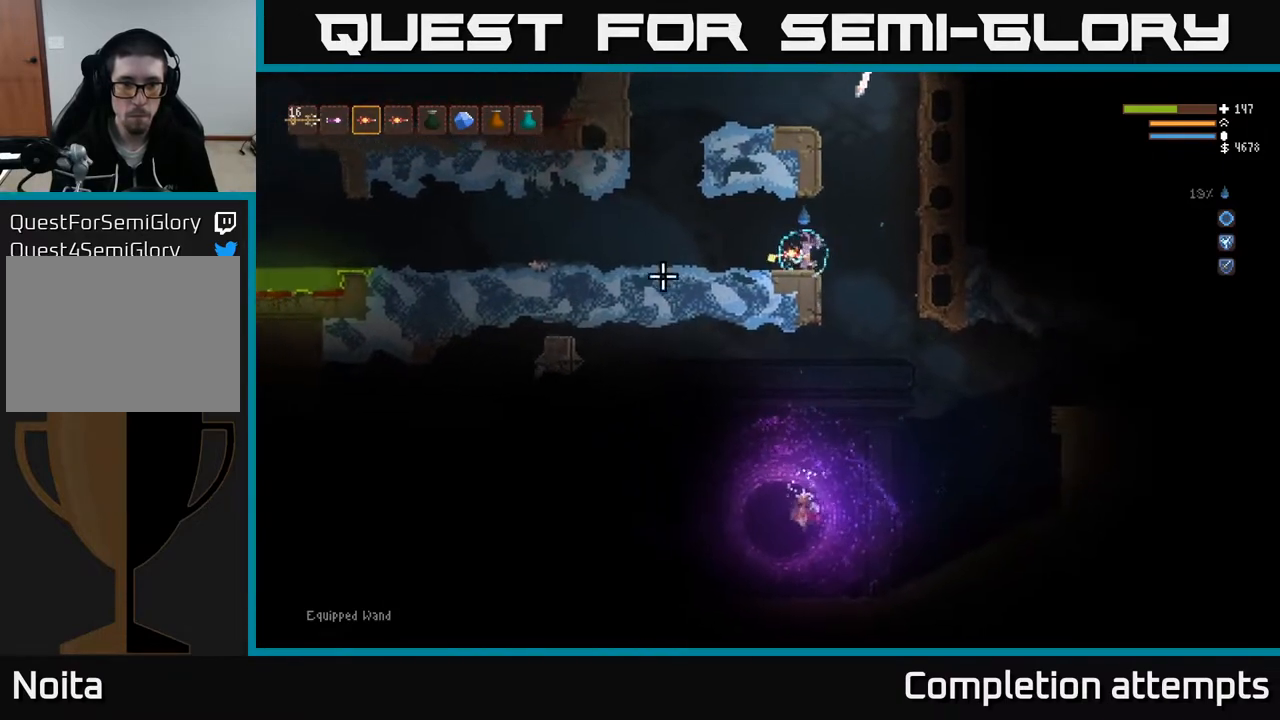
{"buttons": [], "left_stick": "left", "right_stick": "left", "events": [[383, "left_stick", "left"]]}
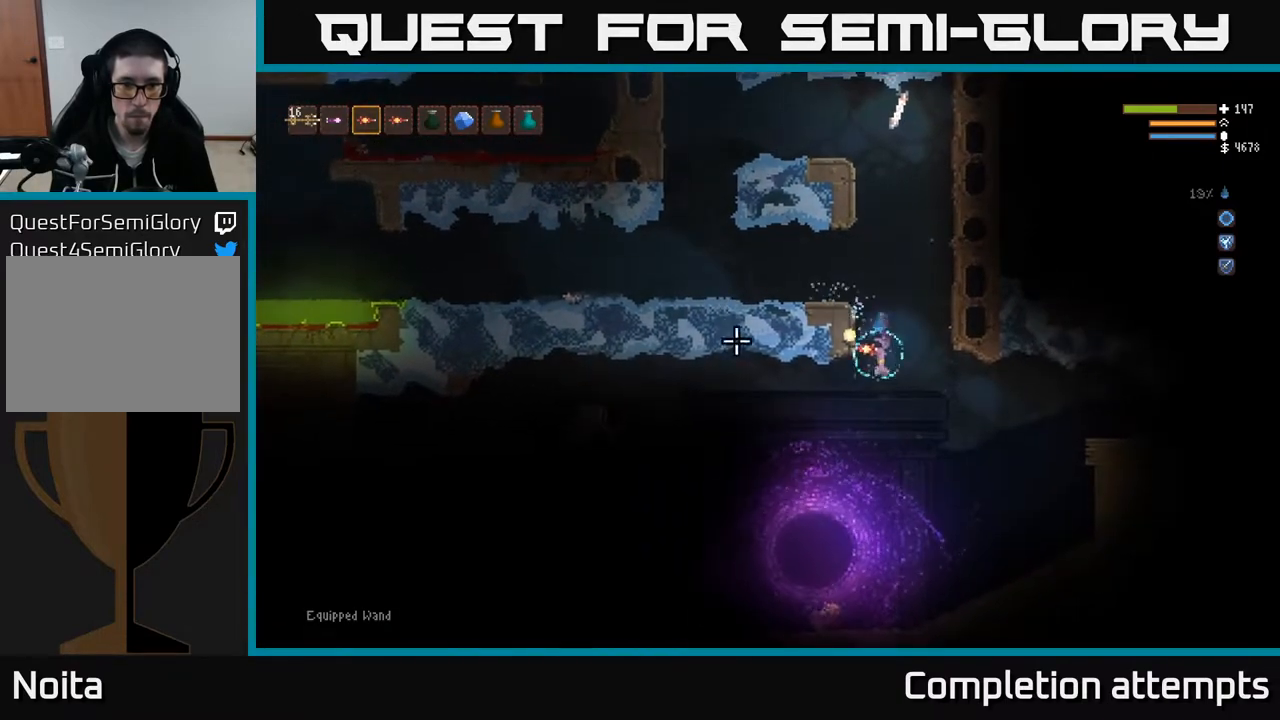
{"buttons": [], "left_stick": "center", "right_stick": "left", "events": [[200, "R2", "down"], [217, "L2", "down"], [233, "left_stick", "center"], [283, "left_stick", "right"], [317, "R2", "up"], [433, "L2", "up"], [483, "left_stick", "center"]]}
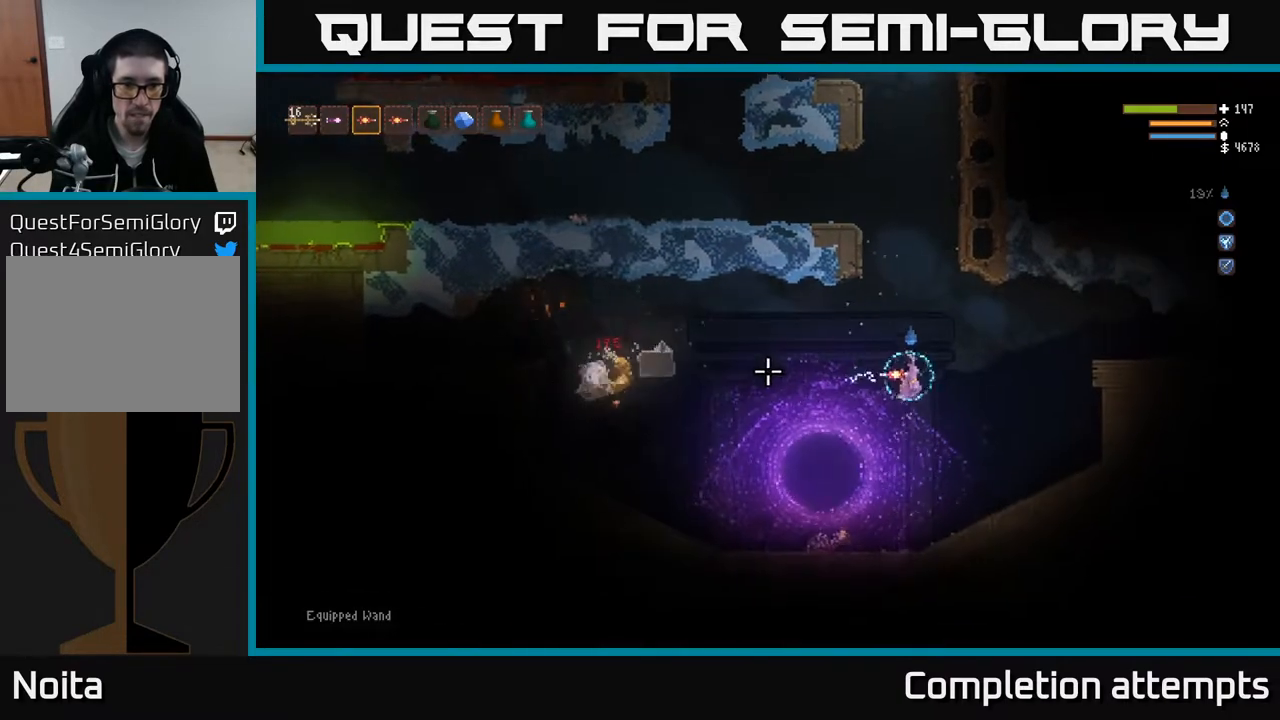
{"buttons": [], "left_stick": "center", "right_stick": "left", "events": [[33, "left_stick", "left"], [133, "left_stick", "center"]]}
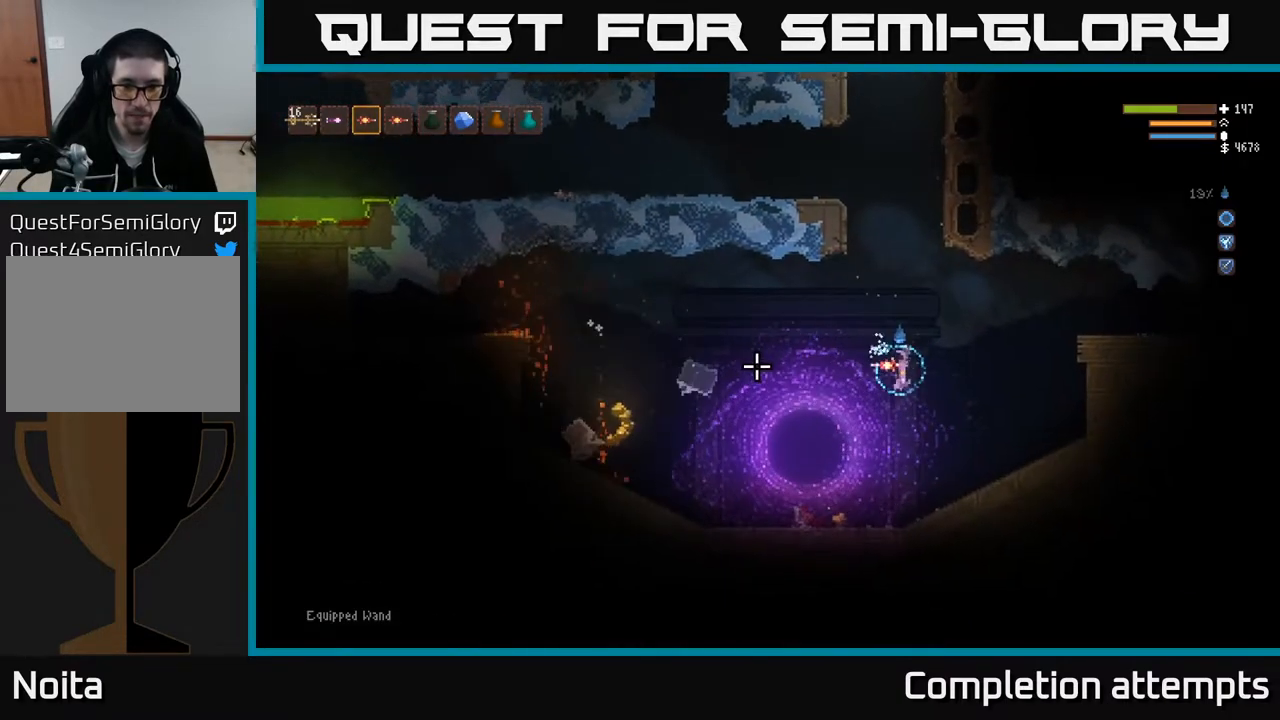
{"buttons": [], "left_stick": "center", "right_stick": "left", "events": [[17, "left_stick", "left"], [383, "left_stick", "center"]]}
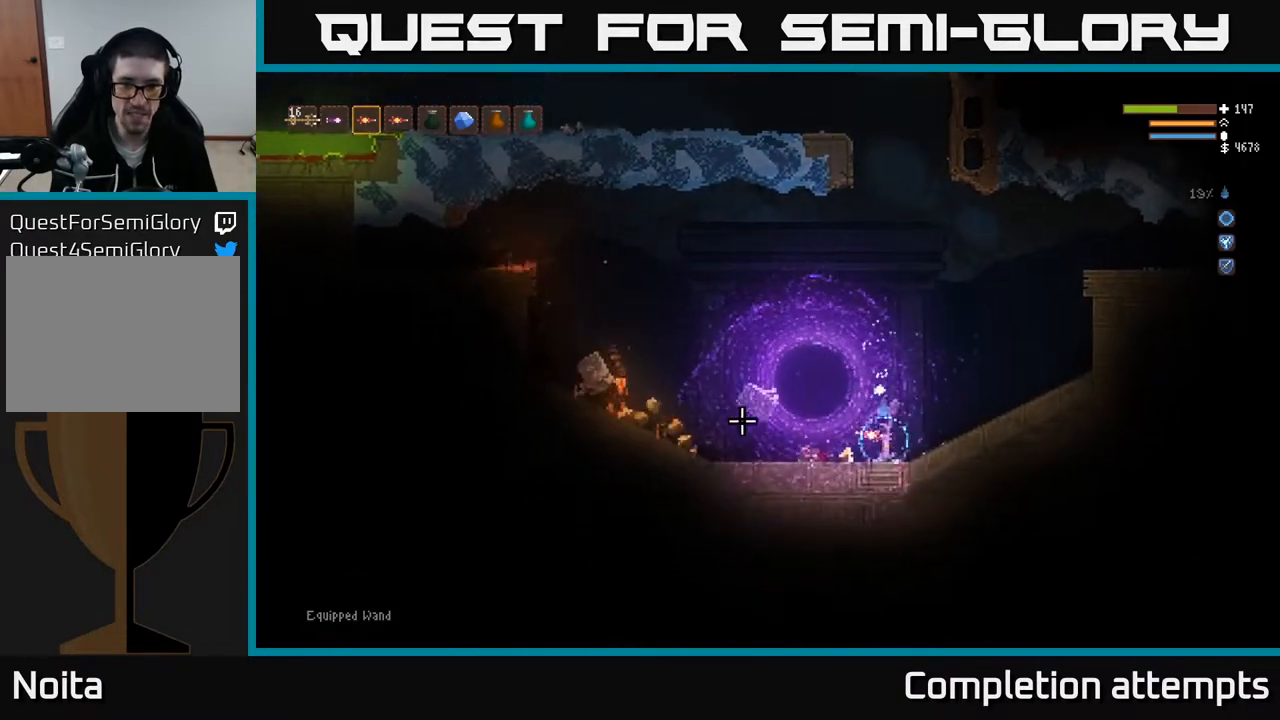
{"buttons": [], "left_stick": "left", "right_stick": "left", "events": [[17, "left_stick", "left"]]}
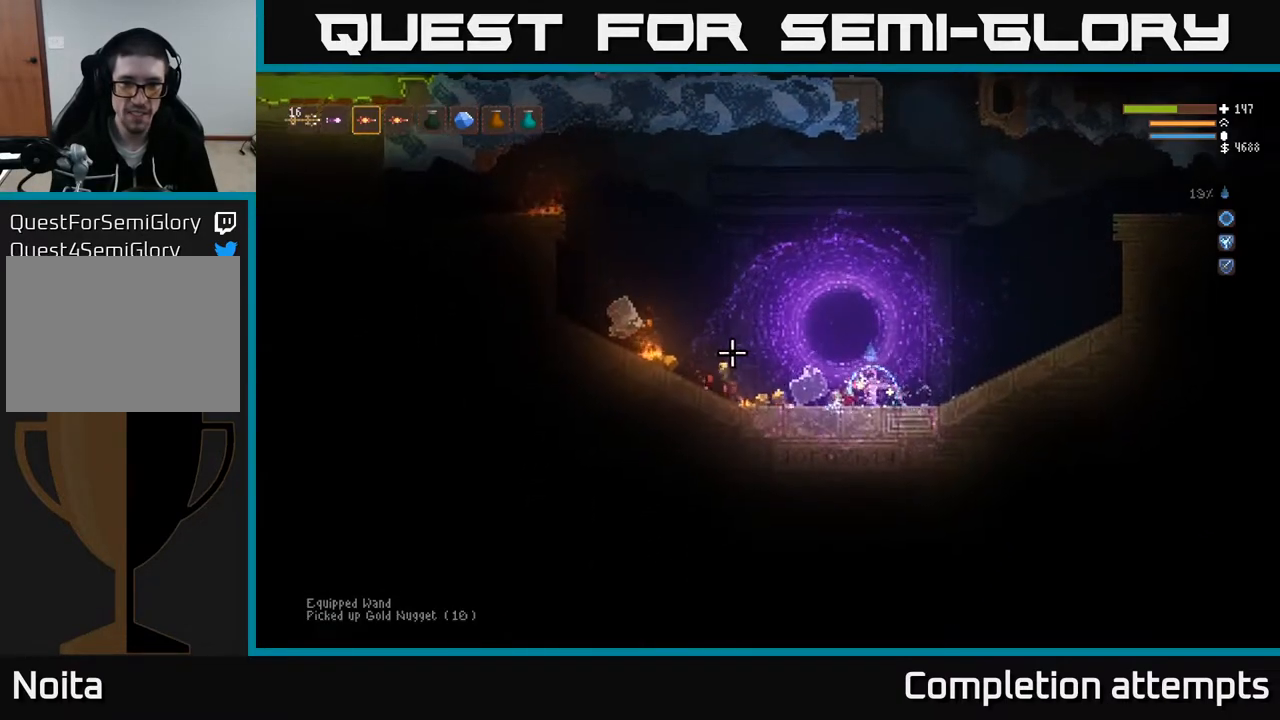
{"buttons": [], "left_stick": "left", "right_stick": "left", "events": []}
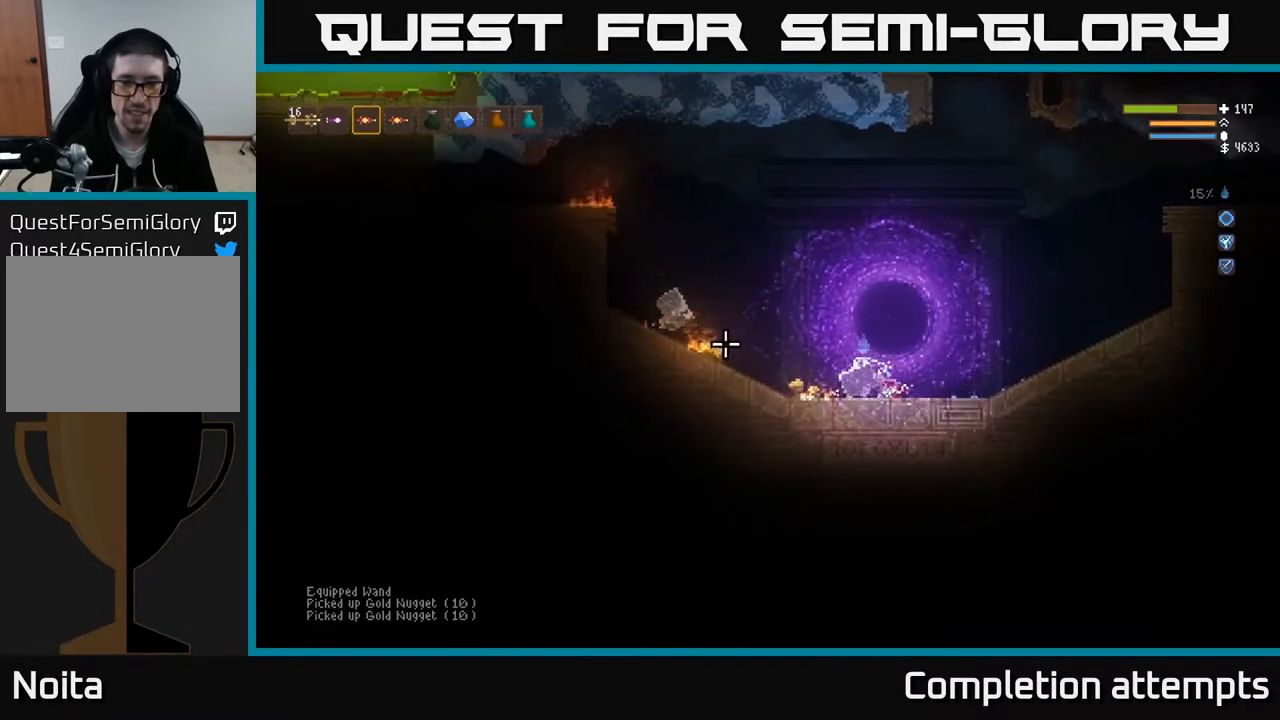
{"buttons": [], "left_stick": "left", "right_stick": "left", "events": [[317, "L2", "down"], [433, "L2", "up"]]}
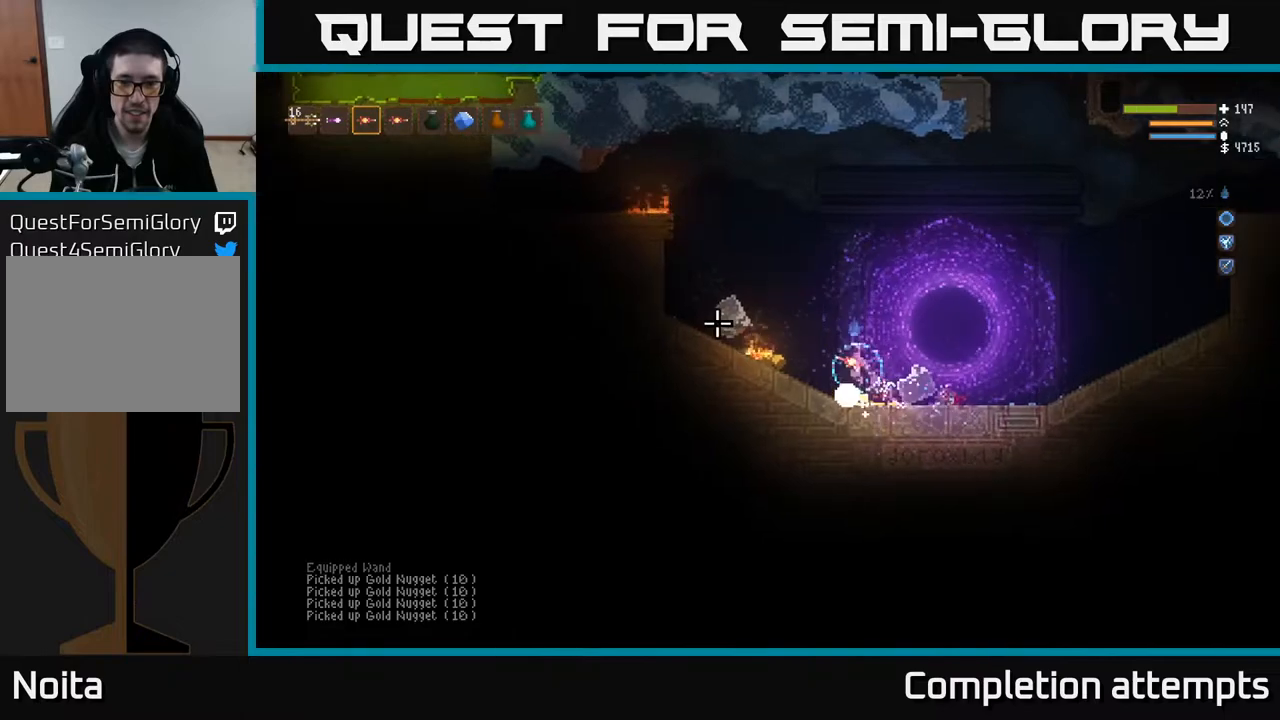
{"buttons": [], "left_stick": "center", "right_stick": "up", "events": [[333, "right_stick", "up-left"], [467, "right_stick", "up"], [500, "left_stick", "center"]]}
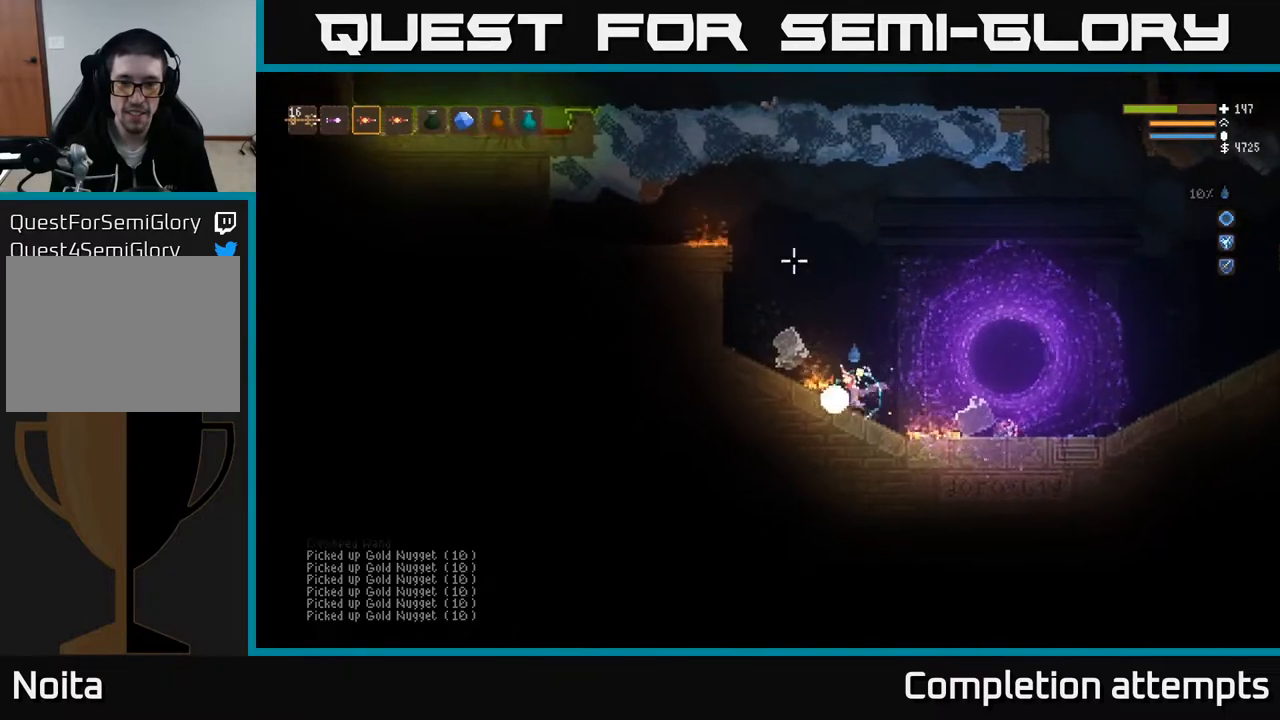
{"buttons": ["L2"], "left_stick": "right", "right_stick": "right", "events": [[17, "L2", "down"], [33, "left_stick", "right"], [33, "right_stick", "up-right"], [250, "right_stick", "right"]]}
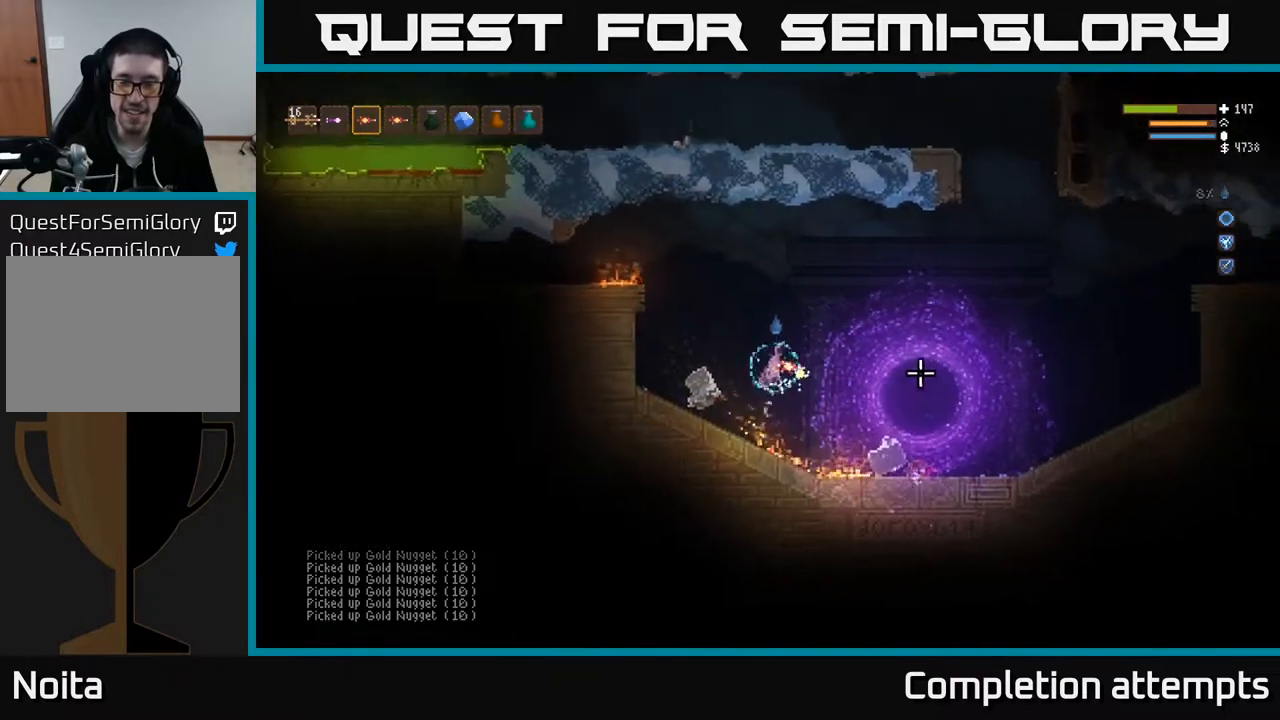
{"buttons": [], "left_stick": "right", "right_stick": "down-right", "events": [[400, "right_stick", "down-right"], [500, "L2", "up"]]}
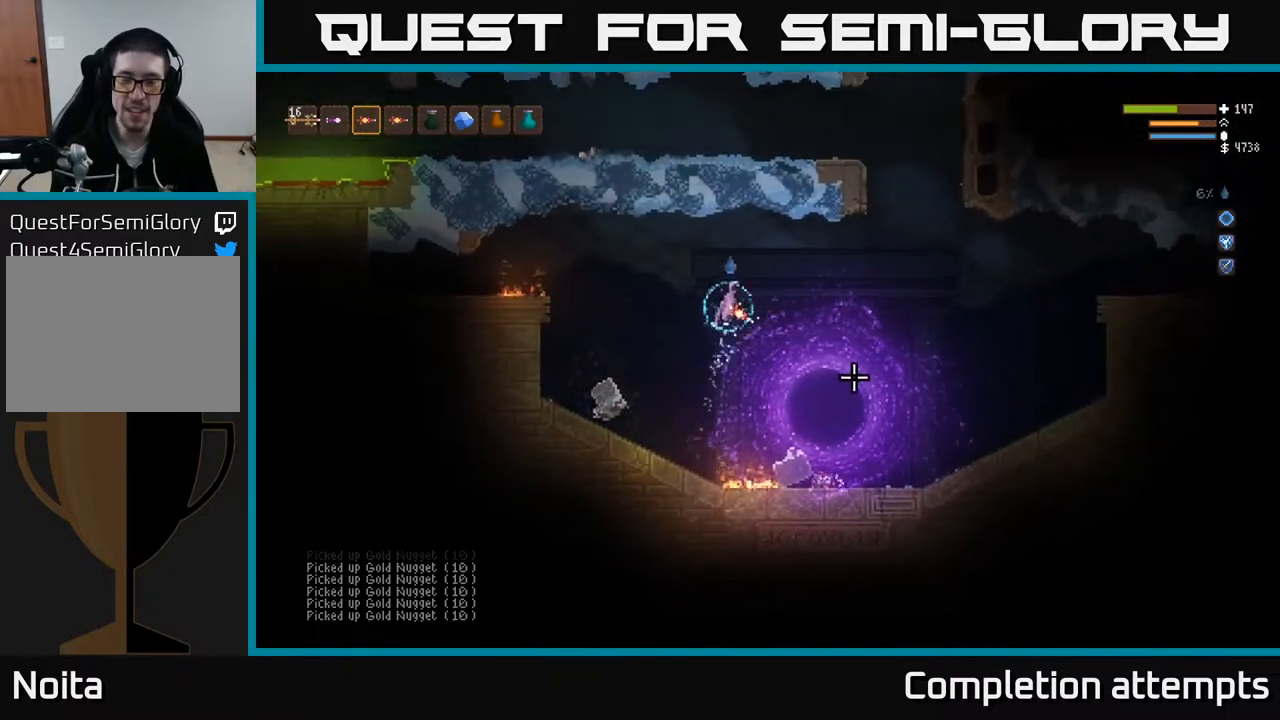
{"buttons": [], "left_stick": "right", "right_stick": "down-right", "events": [[200, "L2", "down"], [300, "L2", "up"]]}
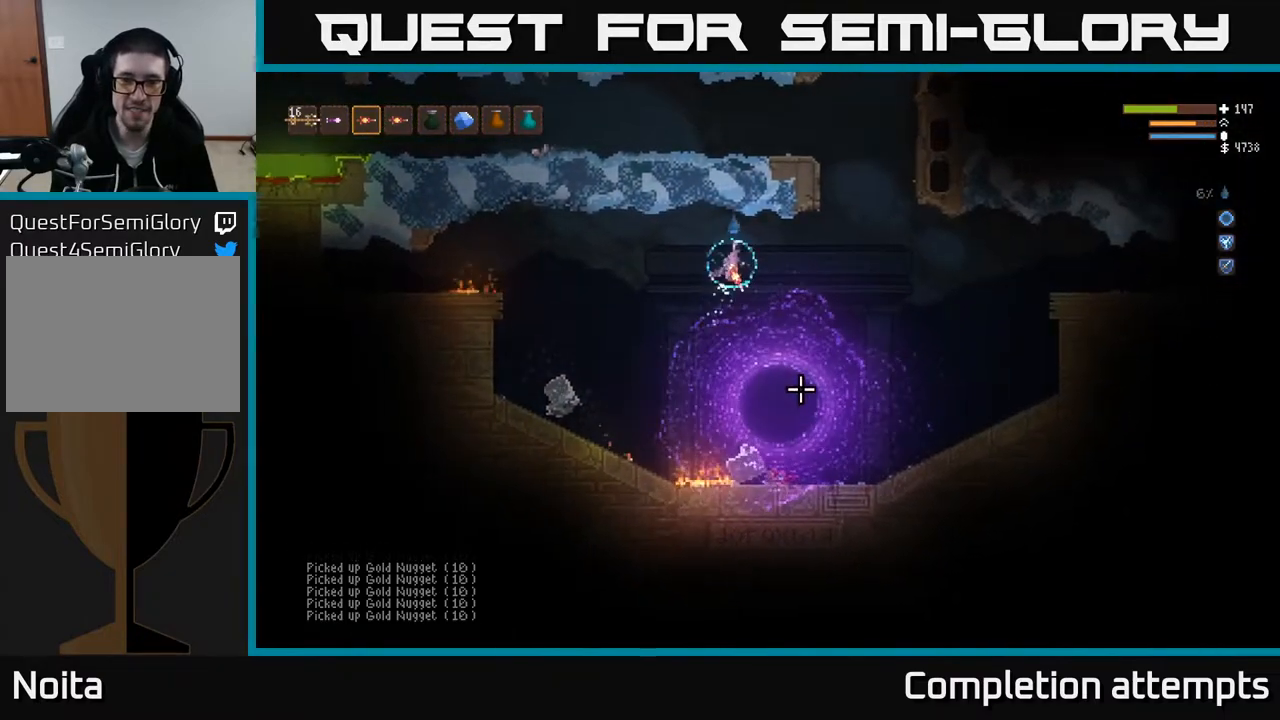
{"buttons": ["L2"], "left_stick": "right", "right_stick": "down", "events": [[17, "L2", "down"], [50, "right_stick", "down"], [117, "L2", "up"], [433, "L2", "down"]]}
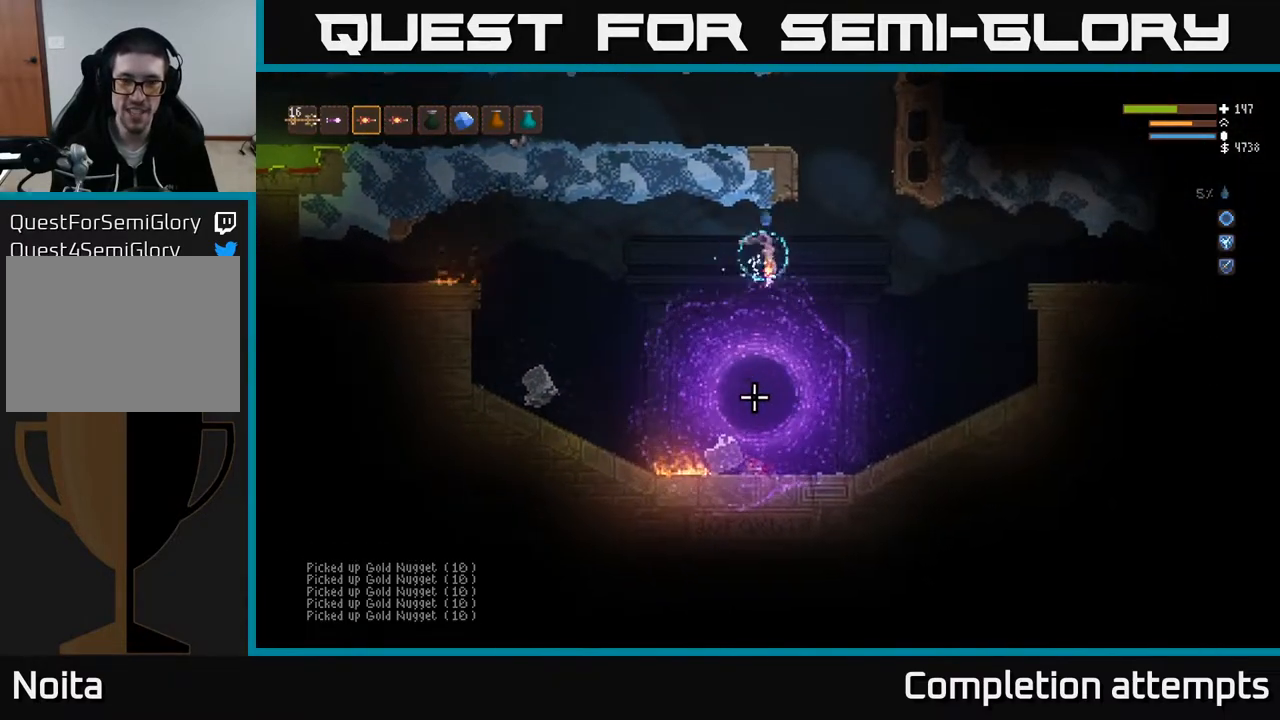
{"buttons": [], "left_stick": "right", "right_stick": "down-left", "events": [[67, "L2", "up"], [300, "L2", "down"], [383, "L2", "up"], [383, "right_stick", "down-left"]]}
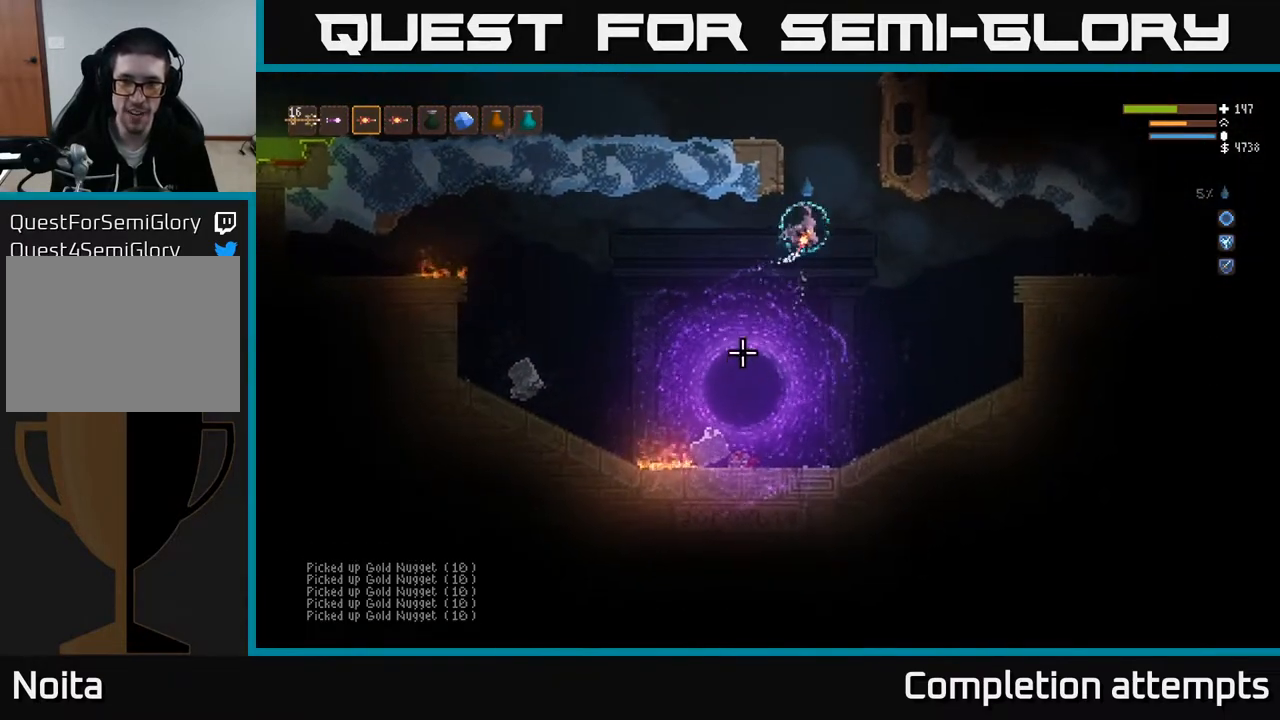
{"buttons": [], "left_stick": "right", "right_stick": "left", "events": [[383, "right_stick", "left"]]}
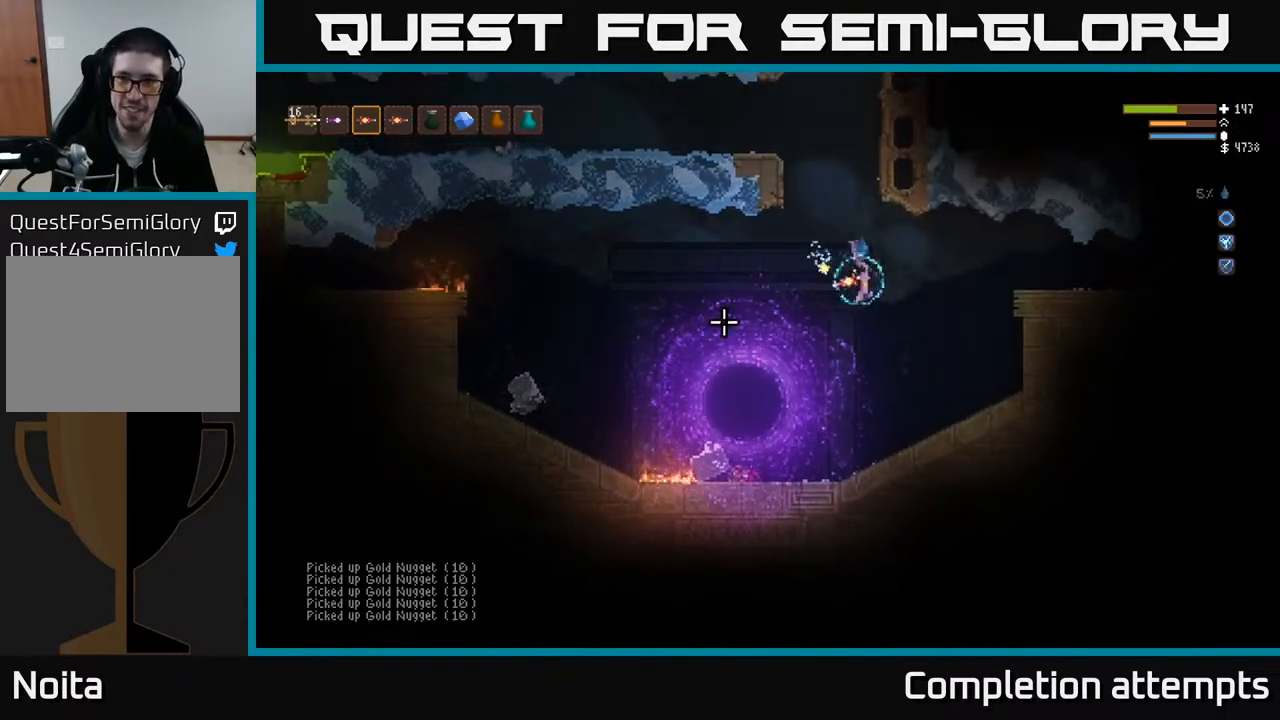
{"buttons": [], "left_stick": "center", "right_stick": "left", "events": [[117, "left_stick", "center"]]}
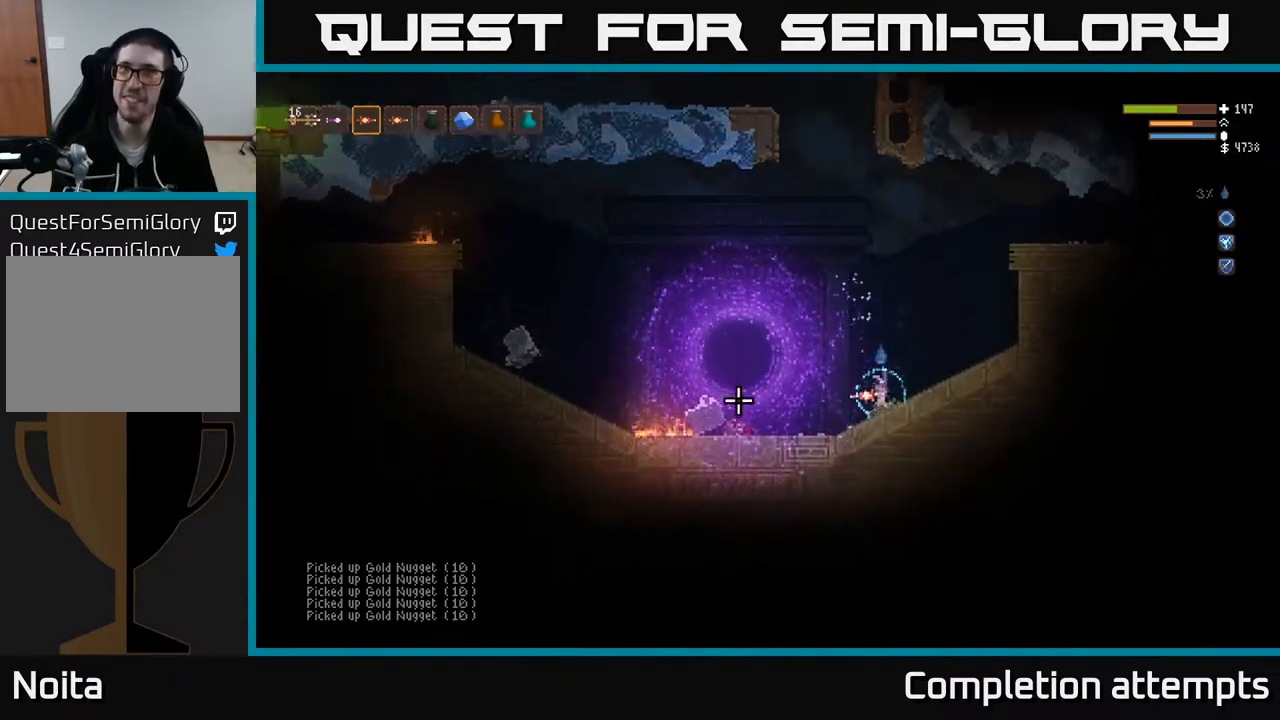
{"buttons": [], "left_stick": "center", "right_stick": "left", "events": [[67, "left_stick", "right"], [500, "left_stick", "center"]]}
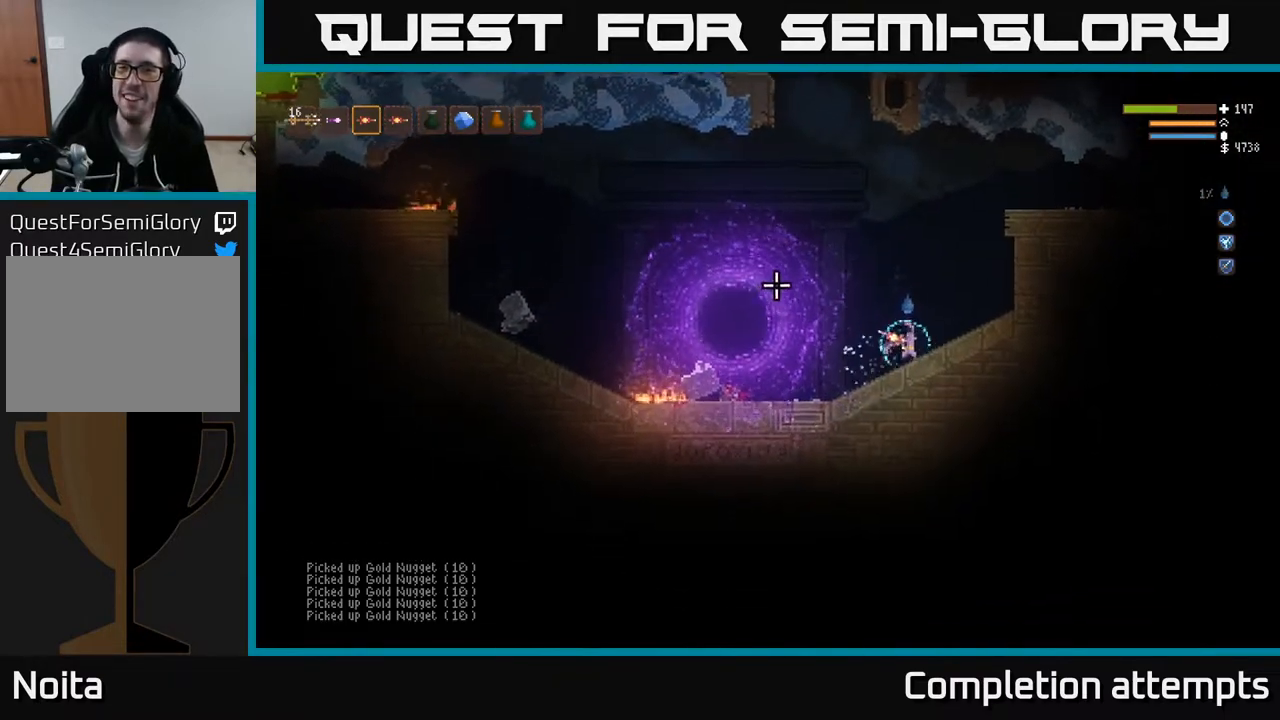
{"buttons": ["L2"], "left_stick": "center", "right_stick": "left", "events": [[150, "L2", "down"]]}
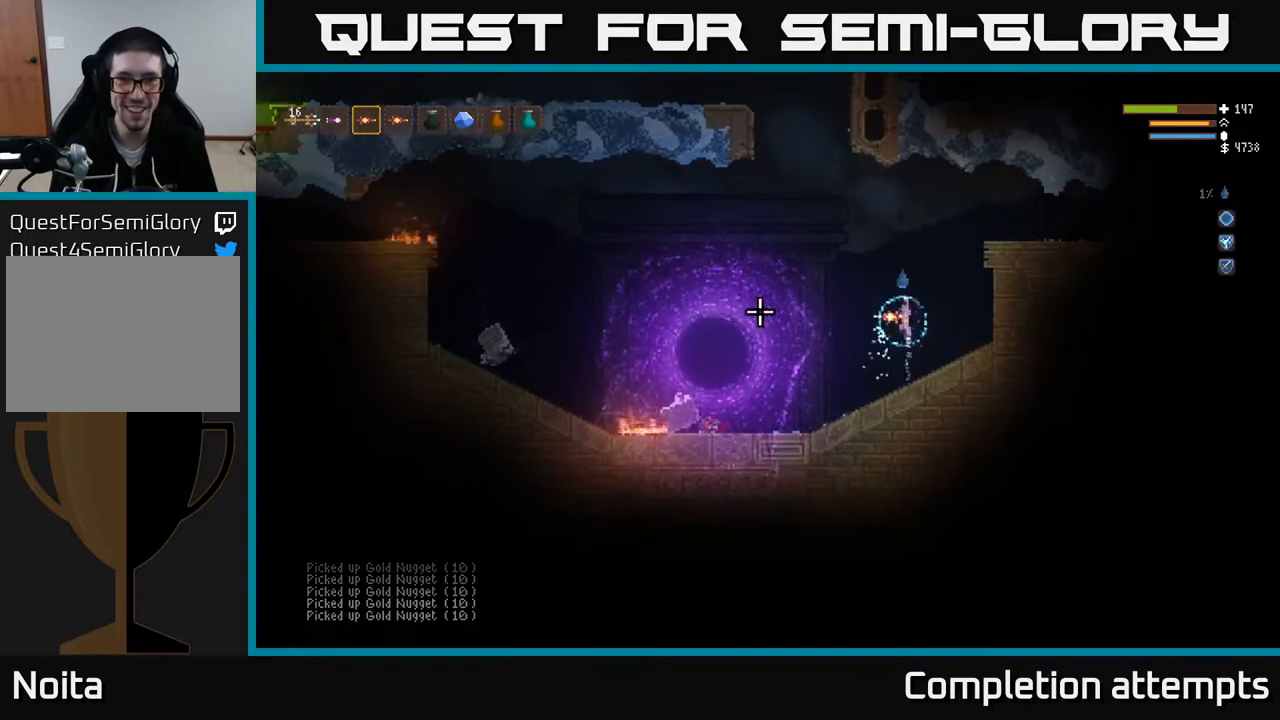
{"buttons": ["L2"], "left_stick": "right", "right_stick": "right", "events": [[83, "left_stick", "right"], [283, "right_stick", "up"], [333, "right_stick", "up-right"], [450, "right_stick", "right"]]}
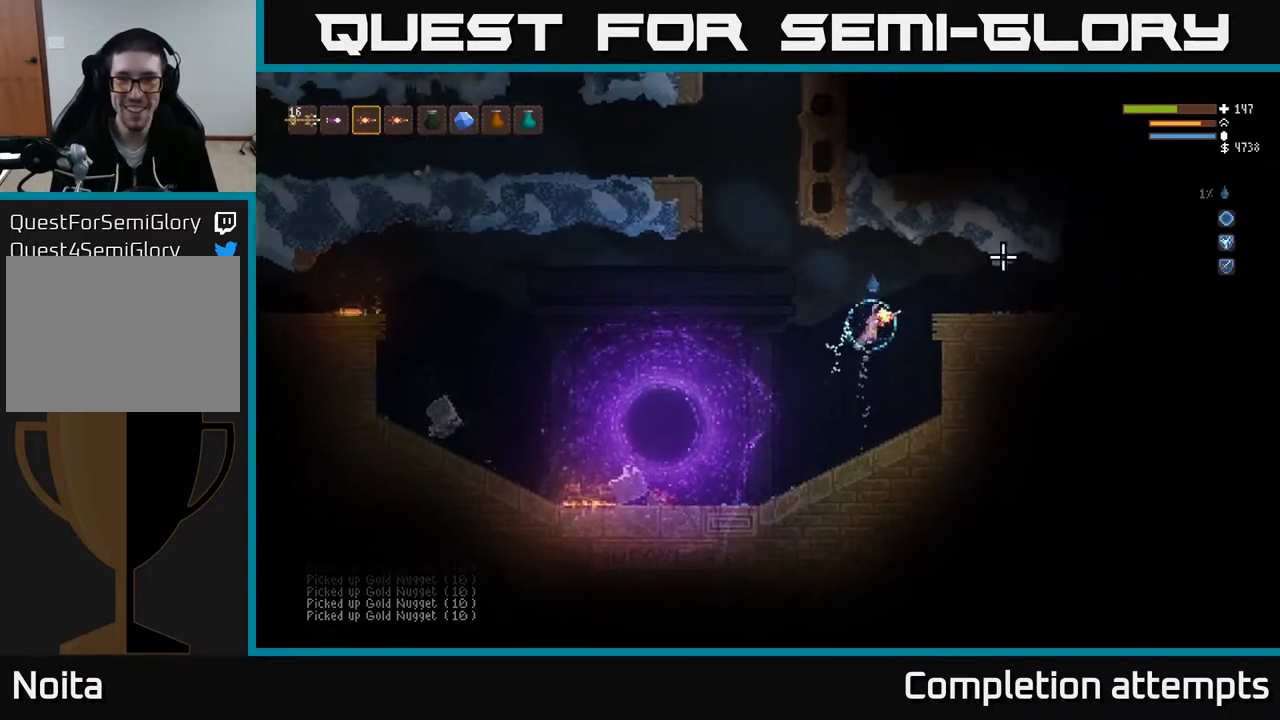
{"buttons": [], "left_stick": "right", "right_stick": "right", "events": [[83, "L2", "up"], [267, "L2", "down"], [400, "L2", "up"]]}
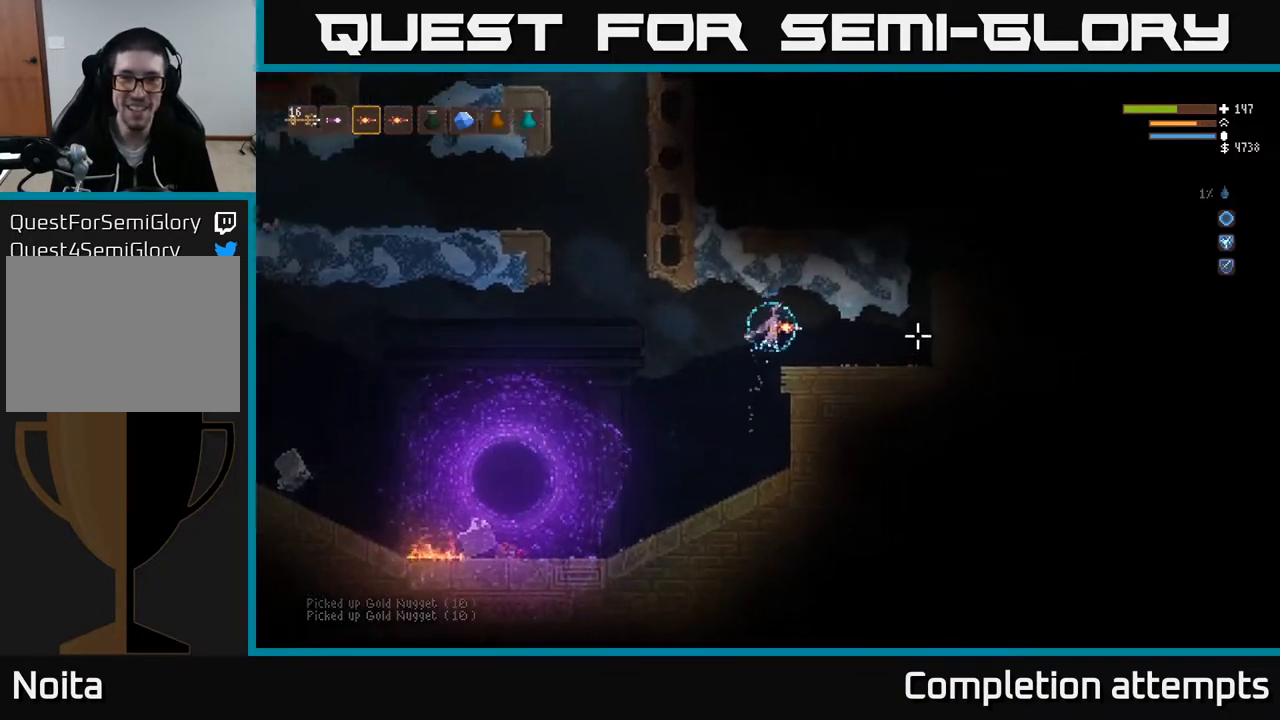
{"buttons": [], "left_stick": "center", "right_stick": "left", "events": [[183, "left_stick", "center"], [200, "right_stick", "left"]]}
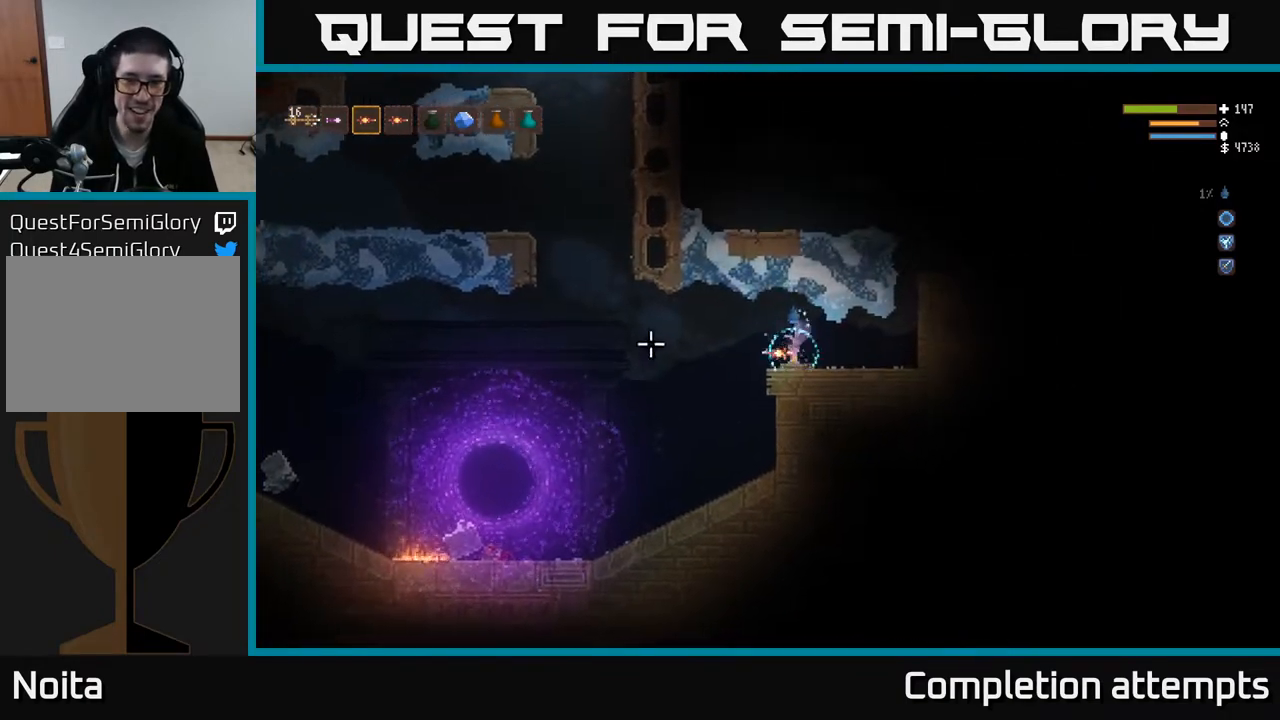
{"buttons": [], "left_stick": "right", "right_stick": "up-right", "events": [[50, "right_stick", "up-left"], [117, "left_stick", "right"], [317, "right_stick", "up-right"]]}
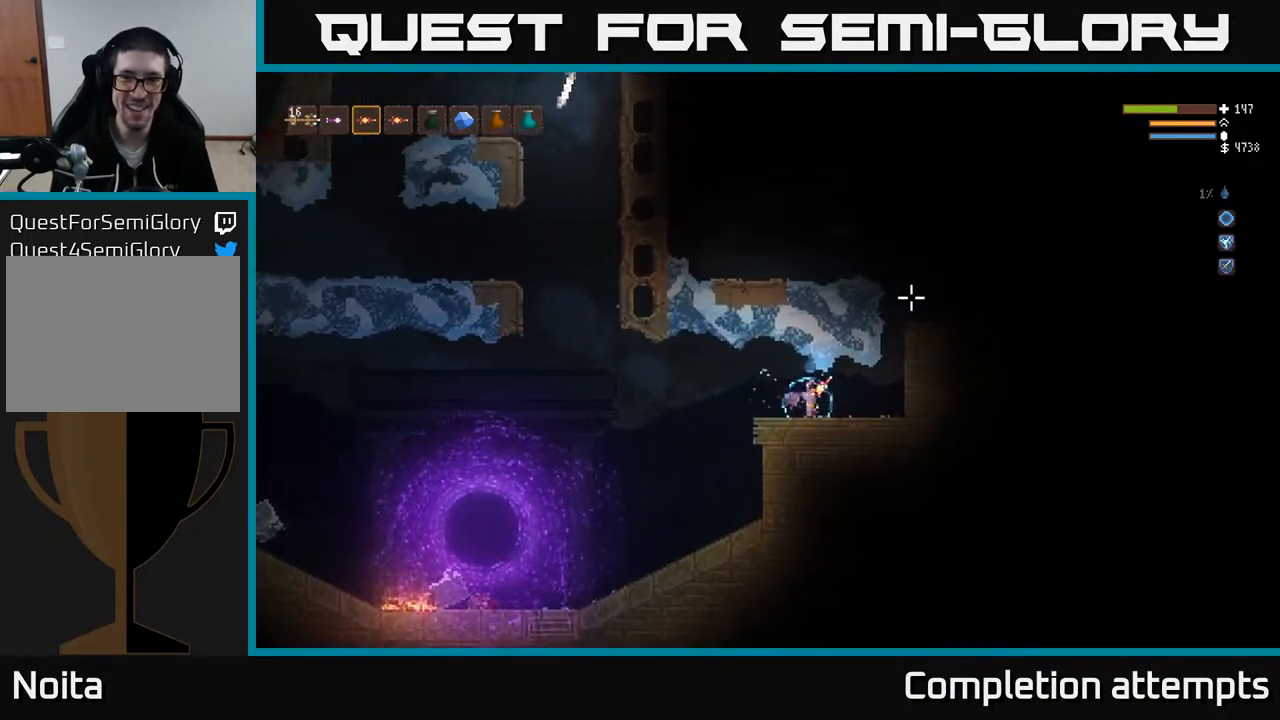
{"buttons": ["L2"], "left_stick": "right", "right_stick": "up-right", "events": [[450, "L2", "down"]]}
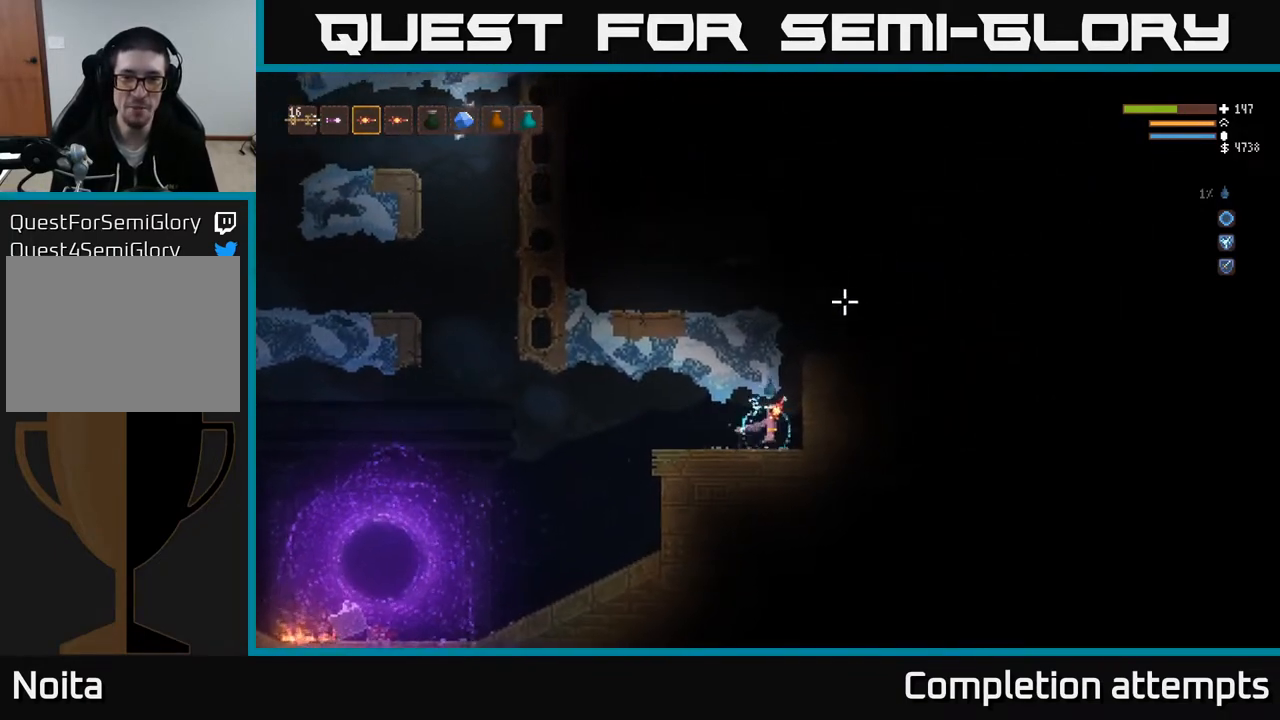
{"buttons": ["L2"], "left_stick": "left", "right_stick": "up", "events": [[17, "right_stick", "up"], [133, "left_stick", "center"], [467, "left_stick", "left"]]}
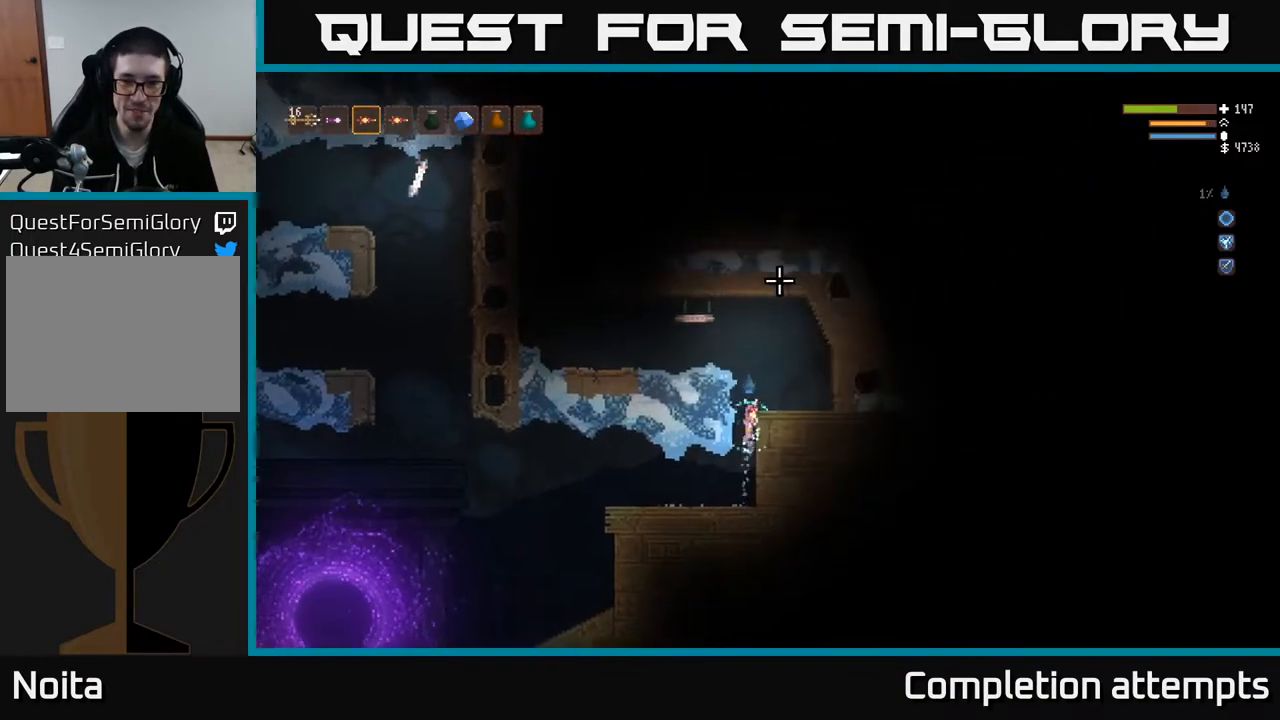
{"buttons": [], "left_stick": "left", "right_stick": "up-left", "events": [[133, "left_stick", "center"], [400, "L2", "up"], [400, "left_stick", "left"], [417, "right_stick", "up-left"]]}
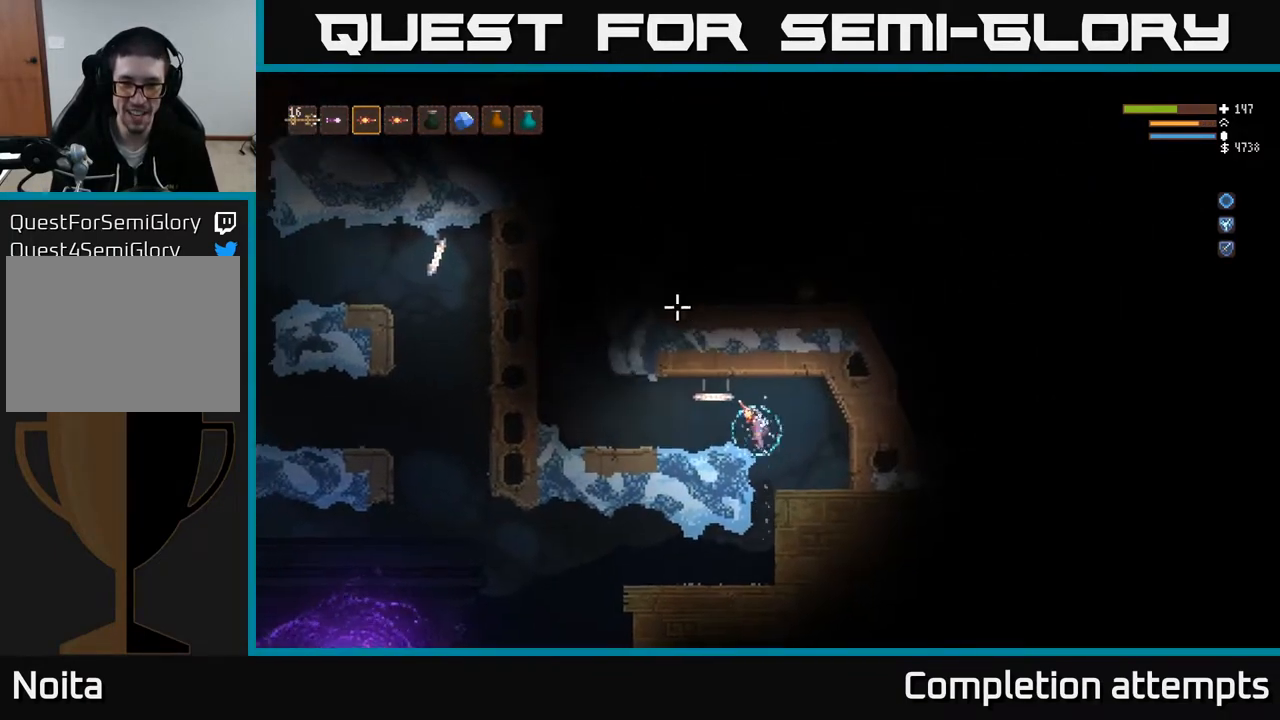
{"buttons": [], "left_stick": "left", "right_stick": "up-left", "events": []}
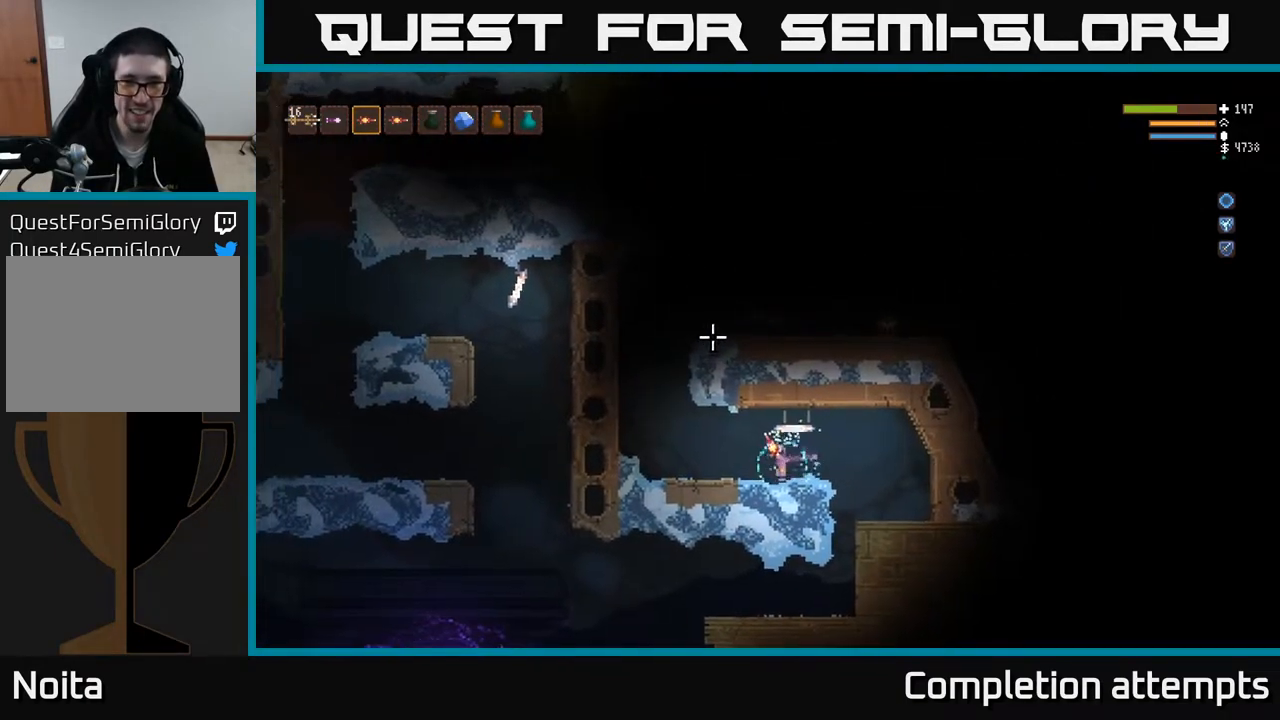
{"buttons": [], "left_stick": "left", "right_stick": "up", "events": [[333, "right_stick", "up"]]}
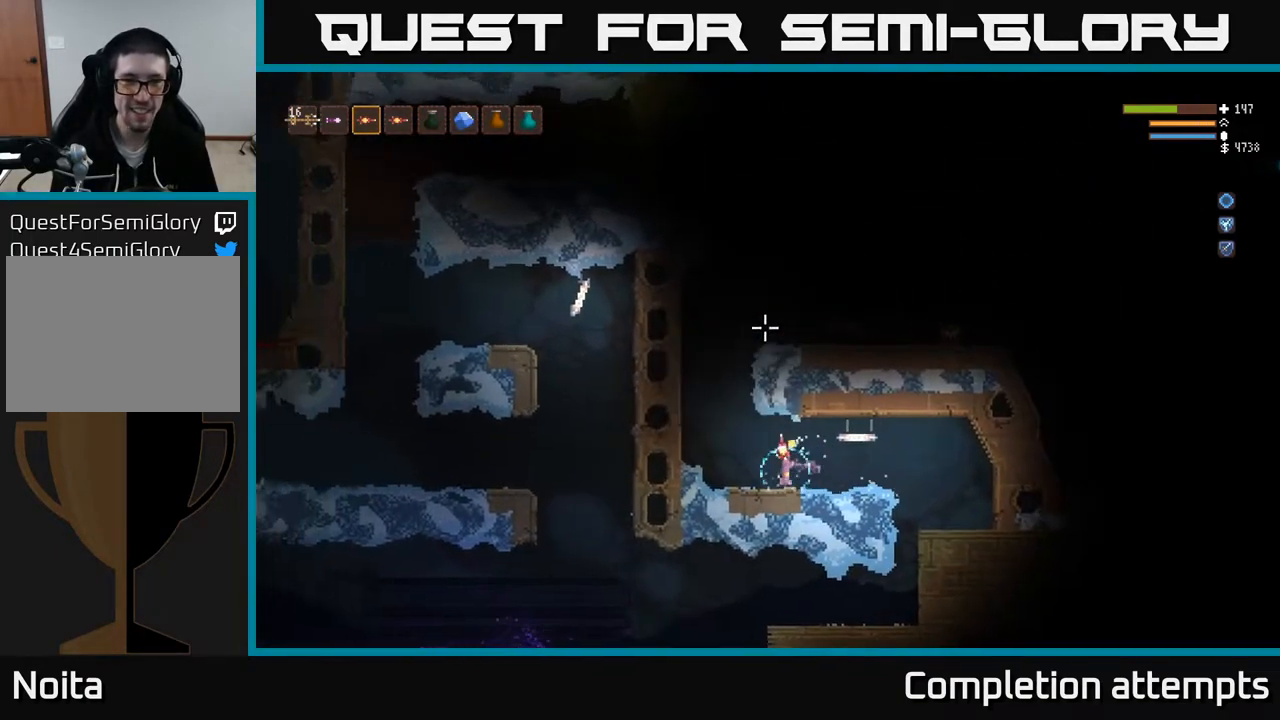
{"buttons": ["L2"], "left_stick": "center", "right_stick": "up-right", "events": [[100, "right_stick", "up-right"], [133, "L2", "down"], [233, "left_stick", "center"], [317, "L2", "up"], [500, "L2", "down"]]}
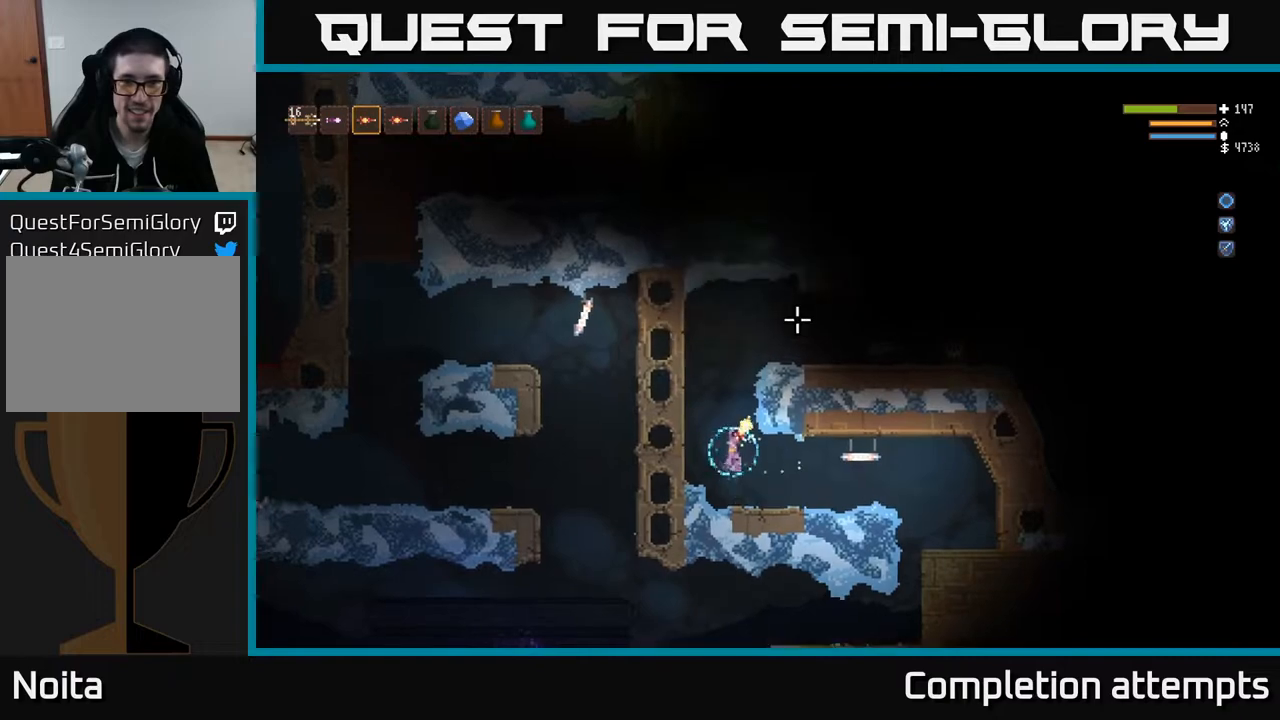
{"buttons": [], "left_stick": "center", "right_stick": "right", "events": [[50, "left_stick", "left"], [267, "left_stick", "center"], [317, "right_stick", "right"], [433, "L2", "up"]]}